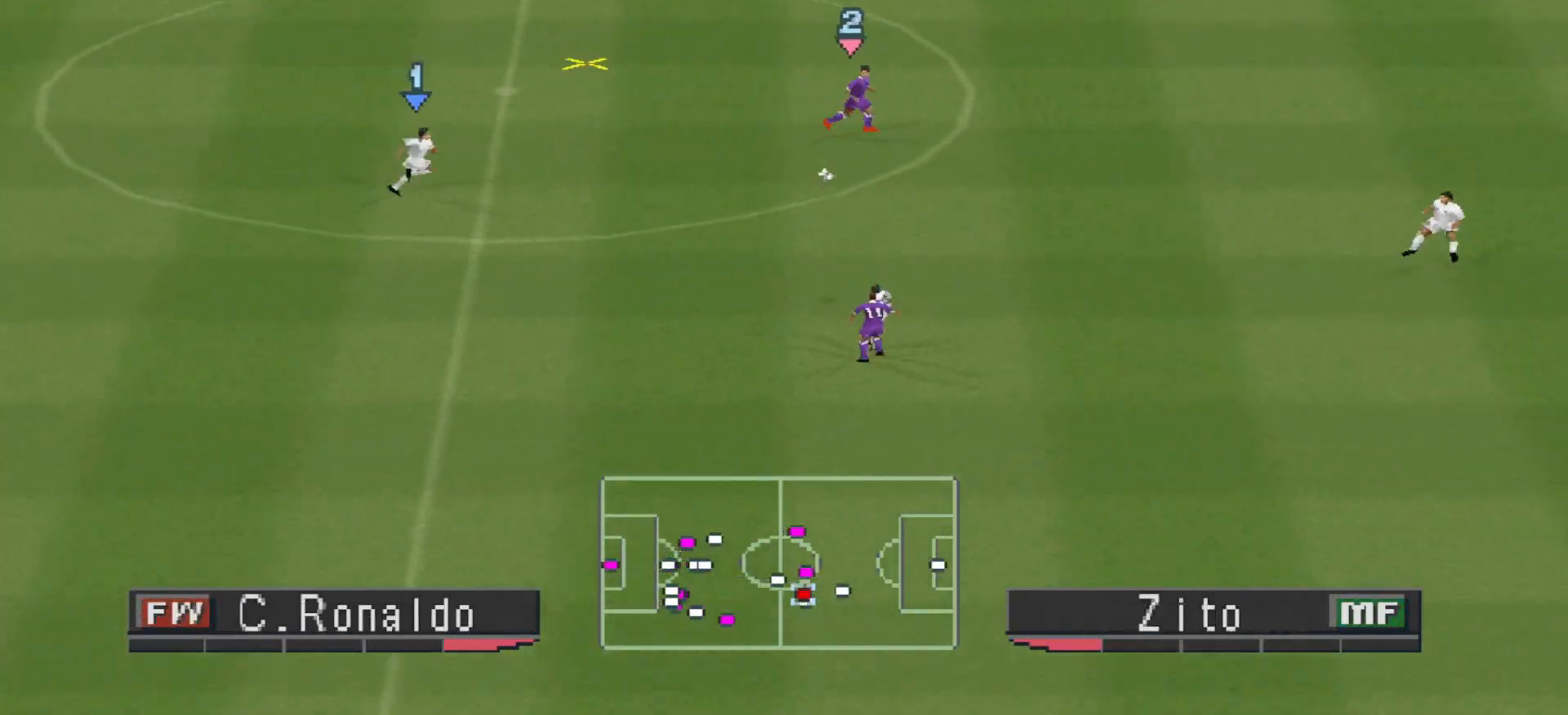
Gameplay with a controller (PlayStation layout); each line is a JSON object with the inputs held at the frame after it. "events" lists button and stick changes between this image and that frame as [ms after this image, input, new state], when the widget could be followed in between. Not read: left_stick right_stick.
{"buttons": ["DPAD_UP"], "events": [[67, "CROSS", "up"], [67, "DPAD_RIGHT", "down"], [200, "DPAD_RIGHT", "up"]]}
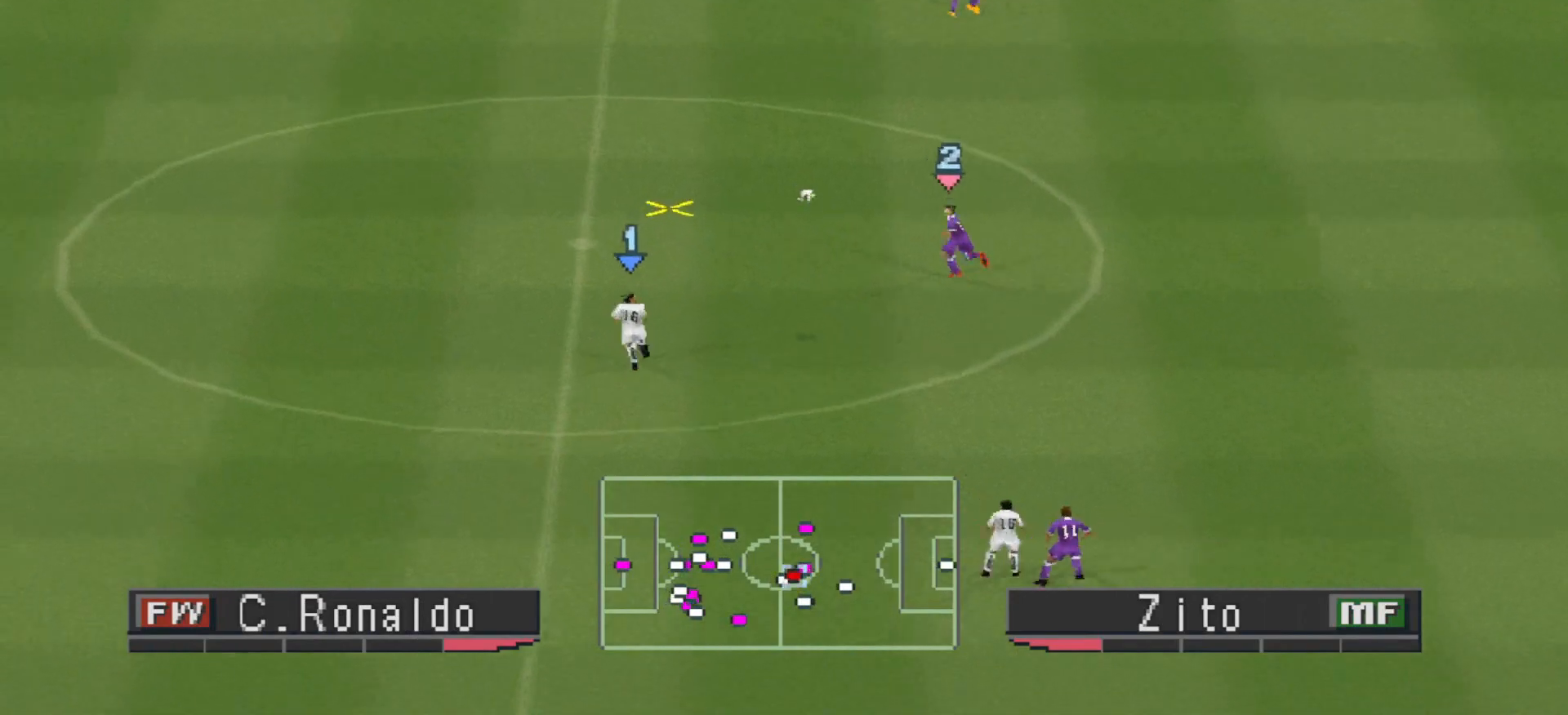
{"buttons": ["DPAD_UP", "DPAD_RIGHT"], "events": [[333, "DPAD_RIGHT", "down"]]}
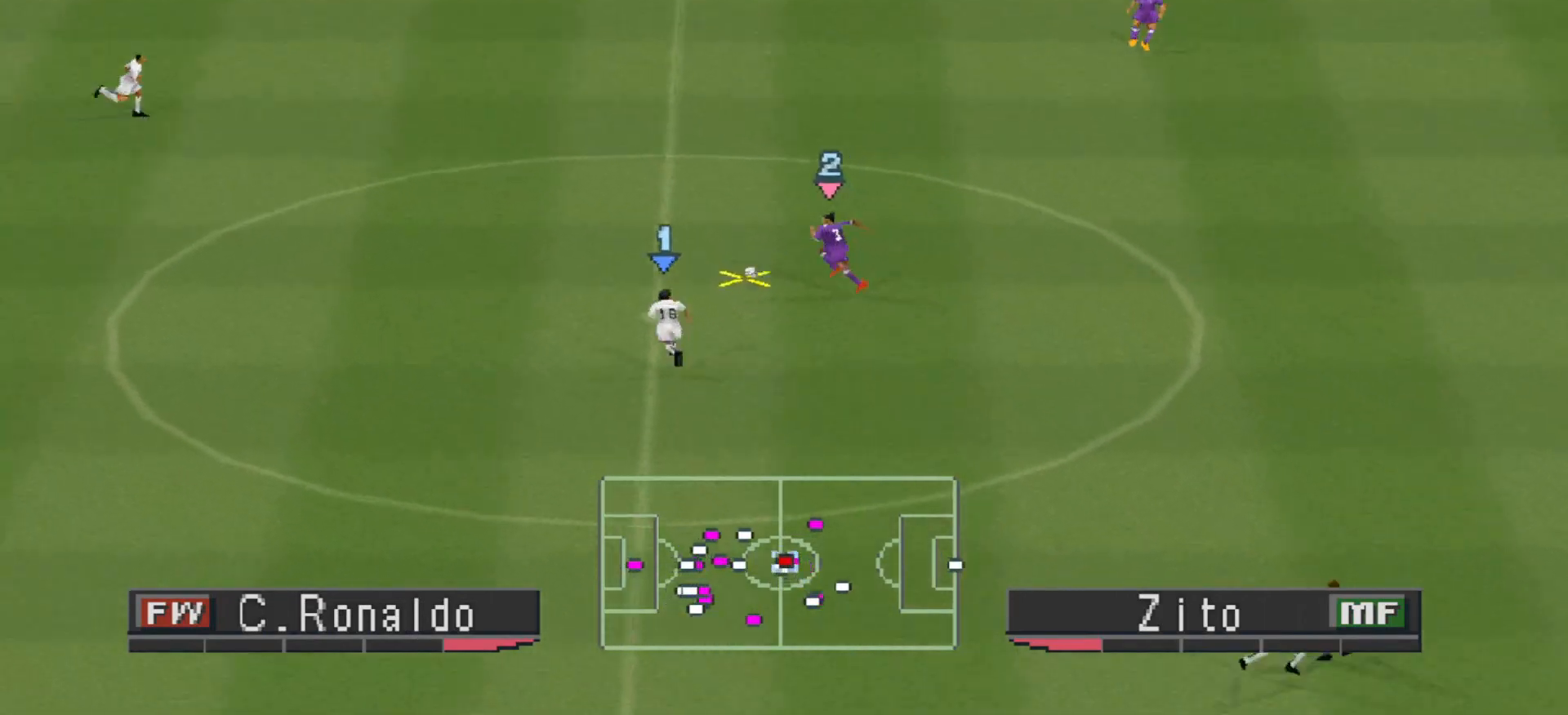
{"buttons": ["TRIANGLE", "DPAD_UP", "DPAD_RIGHT"], "events": [[400, "TRIANGLE", "down"]]}
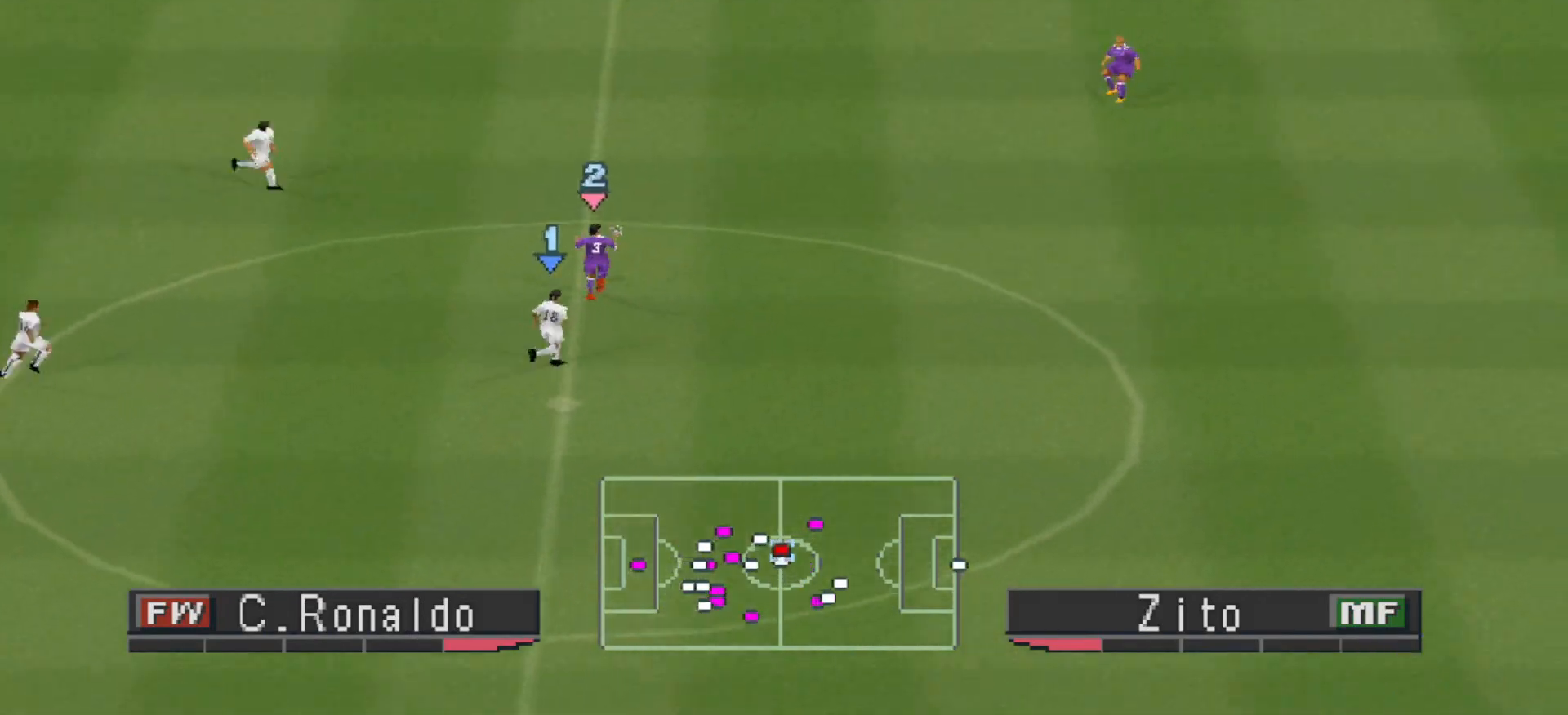
{"buttons": ["DPAD_UP", "DPAD_RIGHT"], "events": [[67, "TRIANGLE", "up"]]}
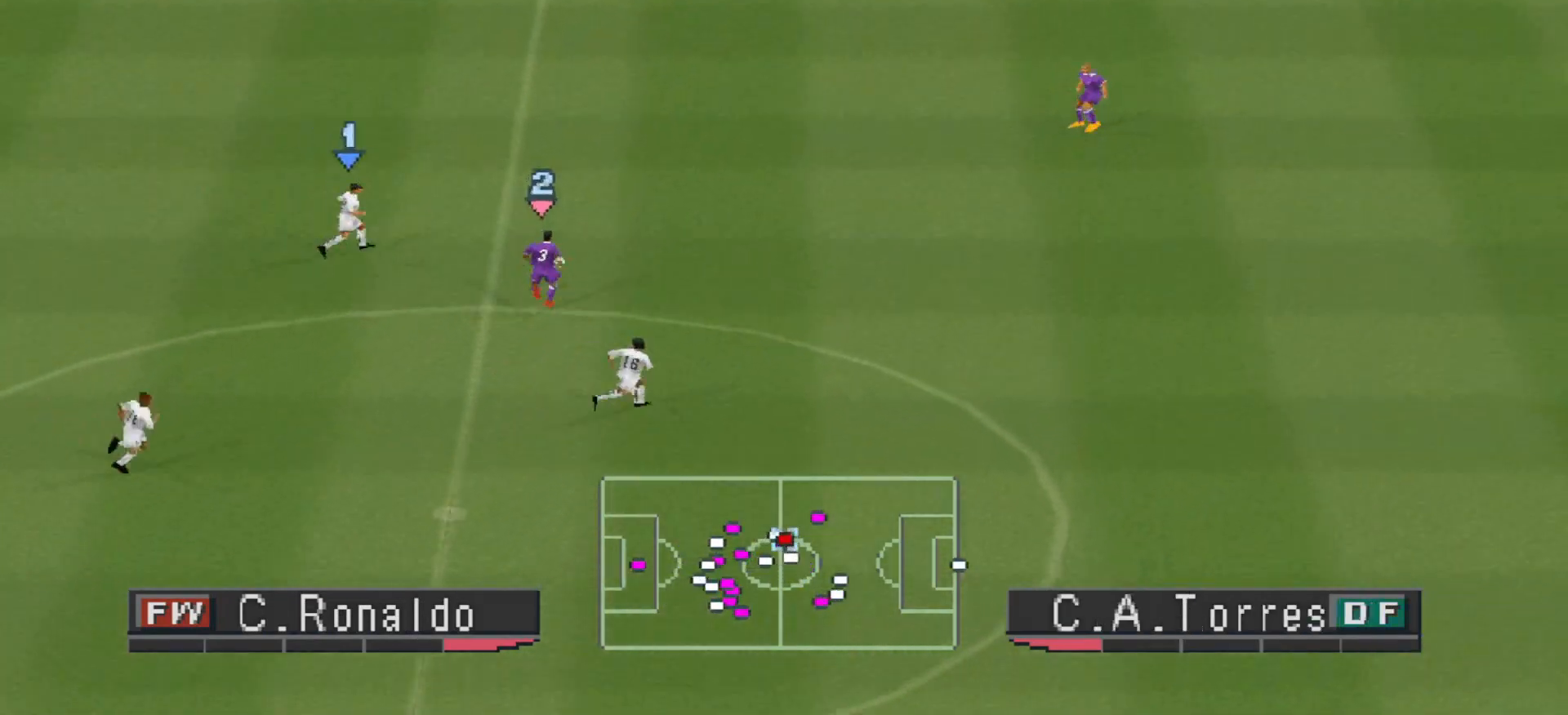
{"buttons": ["DPAD_RIGHT"], "events": [[467, "DPAD_UP", "up"]]}
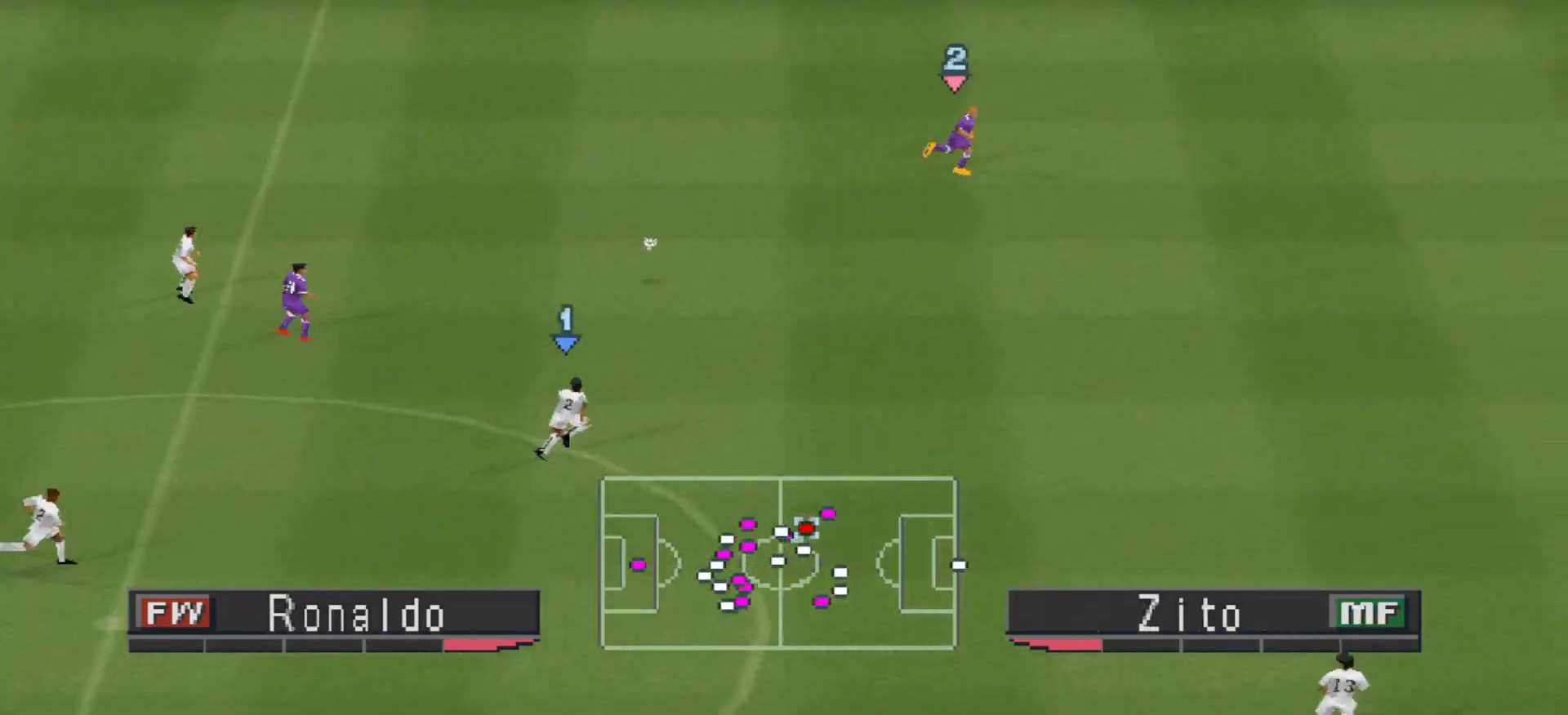
{"buttons": ["R1", "DPAD_RIGHT"], "events": [[33, "R1", "down"]]}
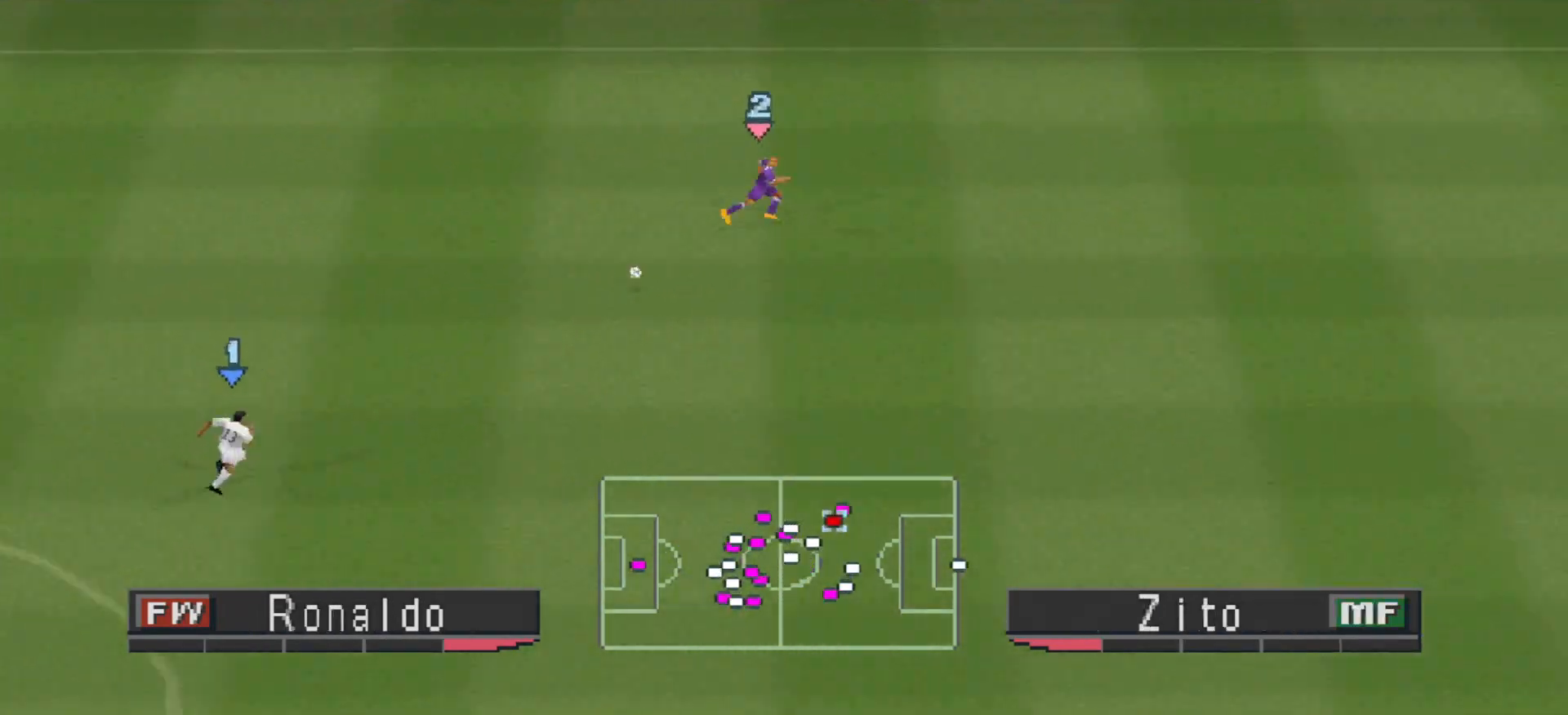
{"buttons": ["R1", "DPAD_RIGHT"], "events": []}
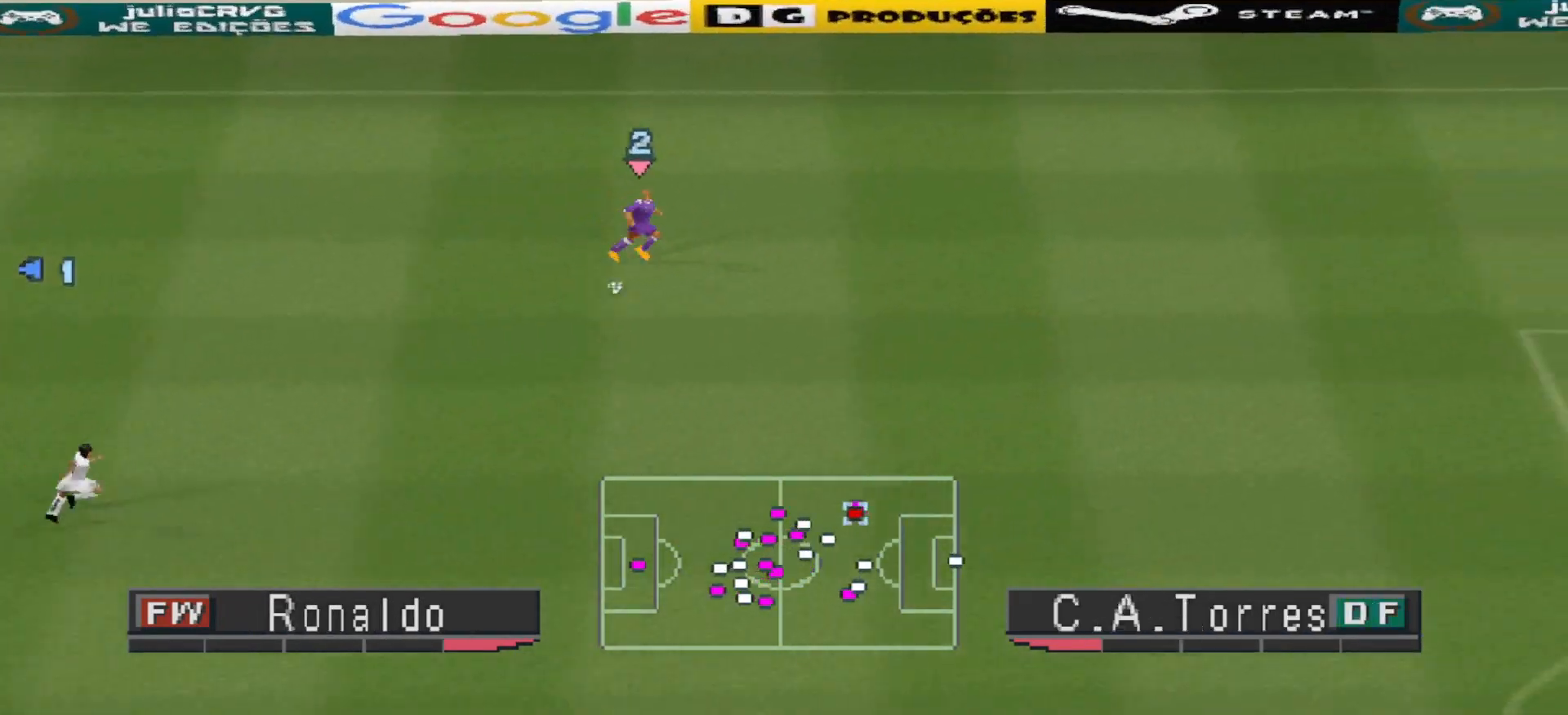
{"buttons": ["R1", "DPAD_RIGHT"], "events": []}
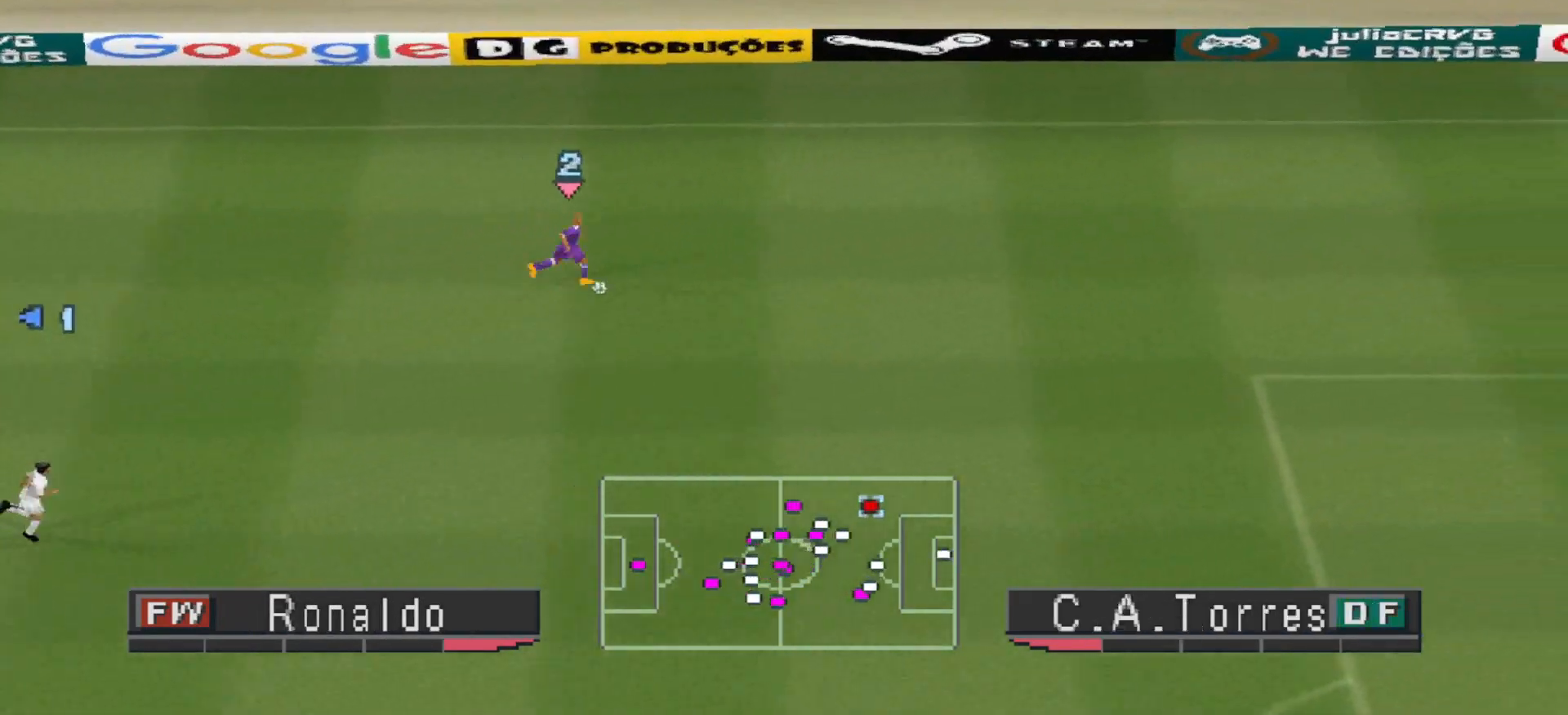
{"buttons": ["R1", "DPAD_DOWN", "DPAD_RIGHT"], "events": [[67, "DPAD_DOWN", "down"]]}
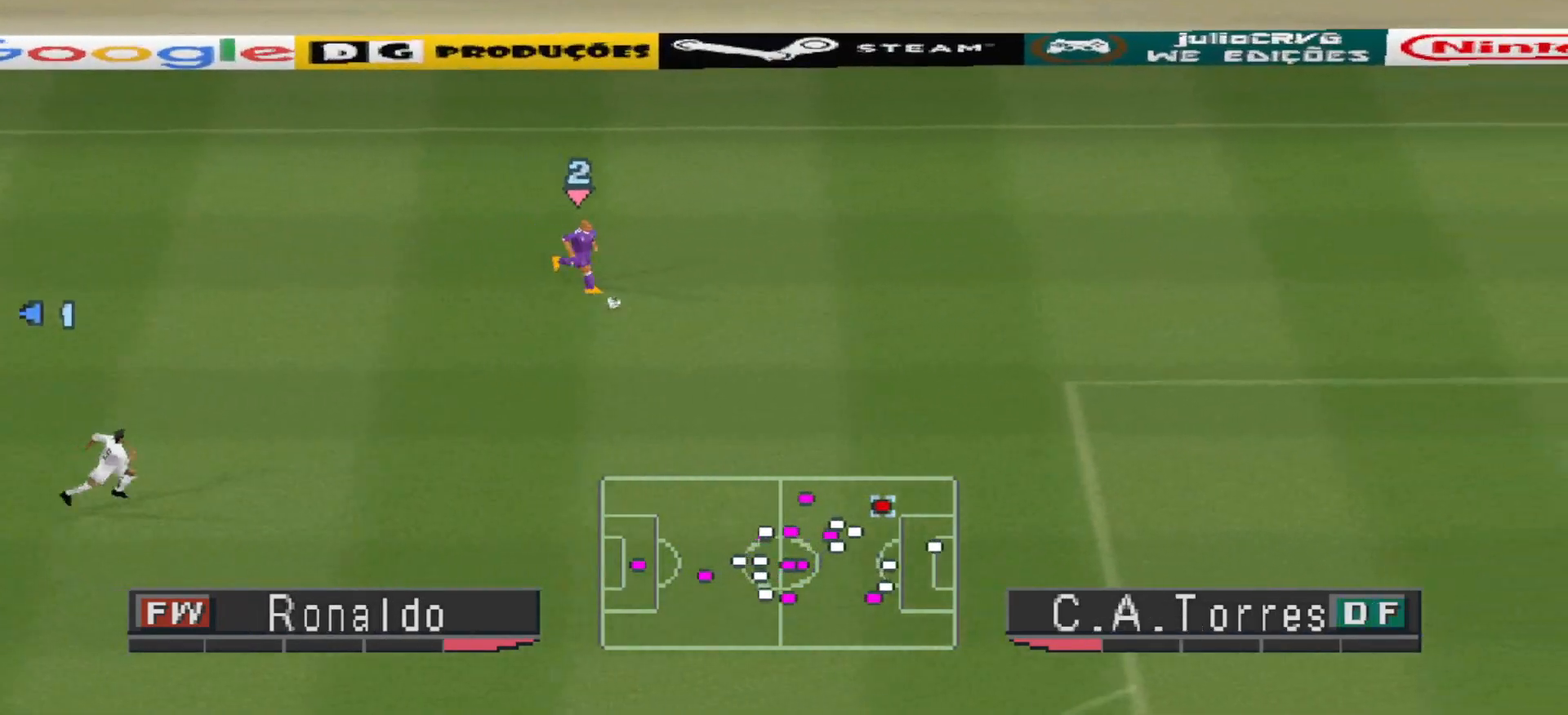
{"buttons": ["SQUARE", "L1", "DPAD_DOWN", "DPAD_RIGHT"], "events": [[100, "R1", "up"], [400, "L1", "down"], [433, "SQUARE", "down"]]}
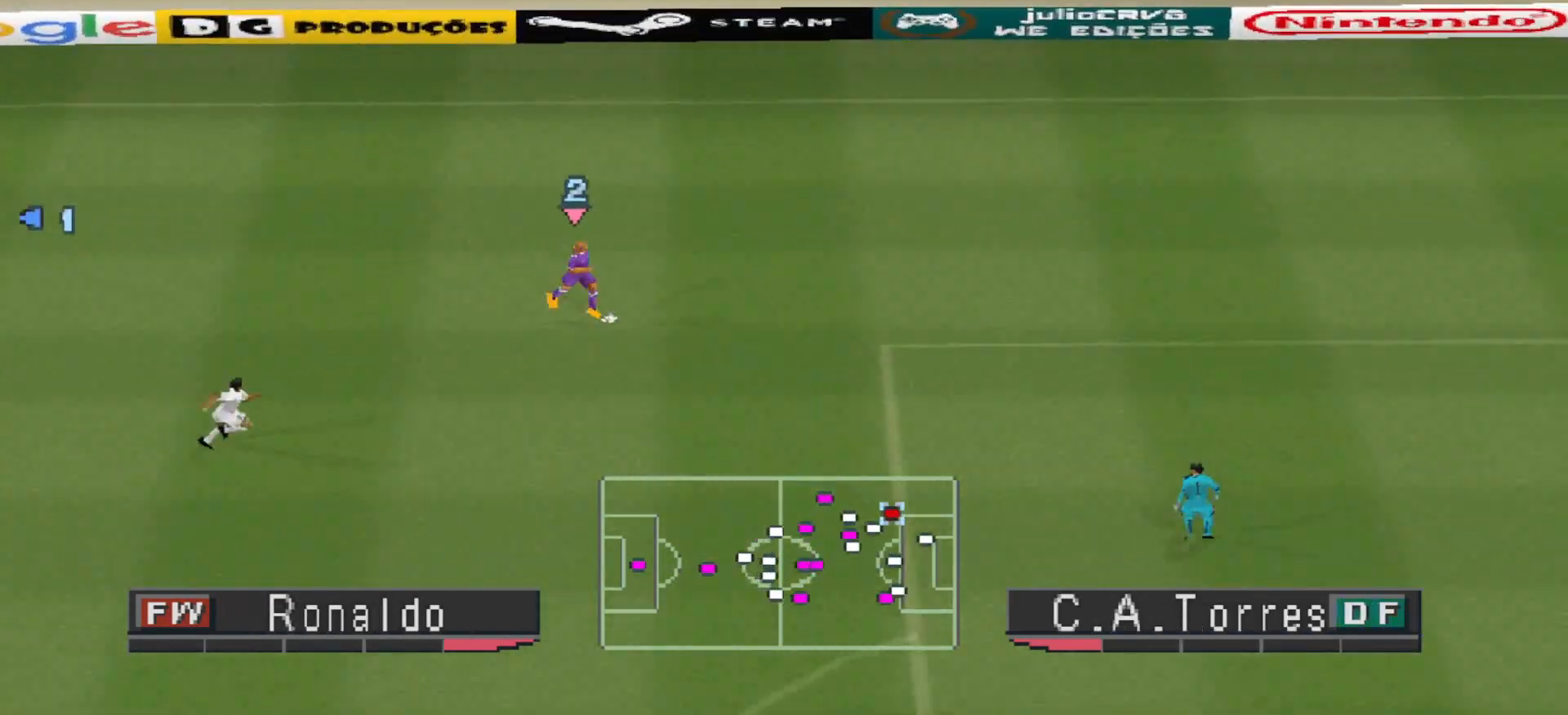
{"buttons": [], "events": [[67, "L1", "up"], [67, "SQUARE", "up"], [100, "DPAD_RIGHT", "up"], [133, "DPAD_DOWN", "up"], [133, "DPAD_RIGHT", "down"], [467, "DPAD_RIGHT", "up"]]}
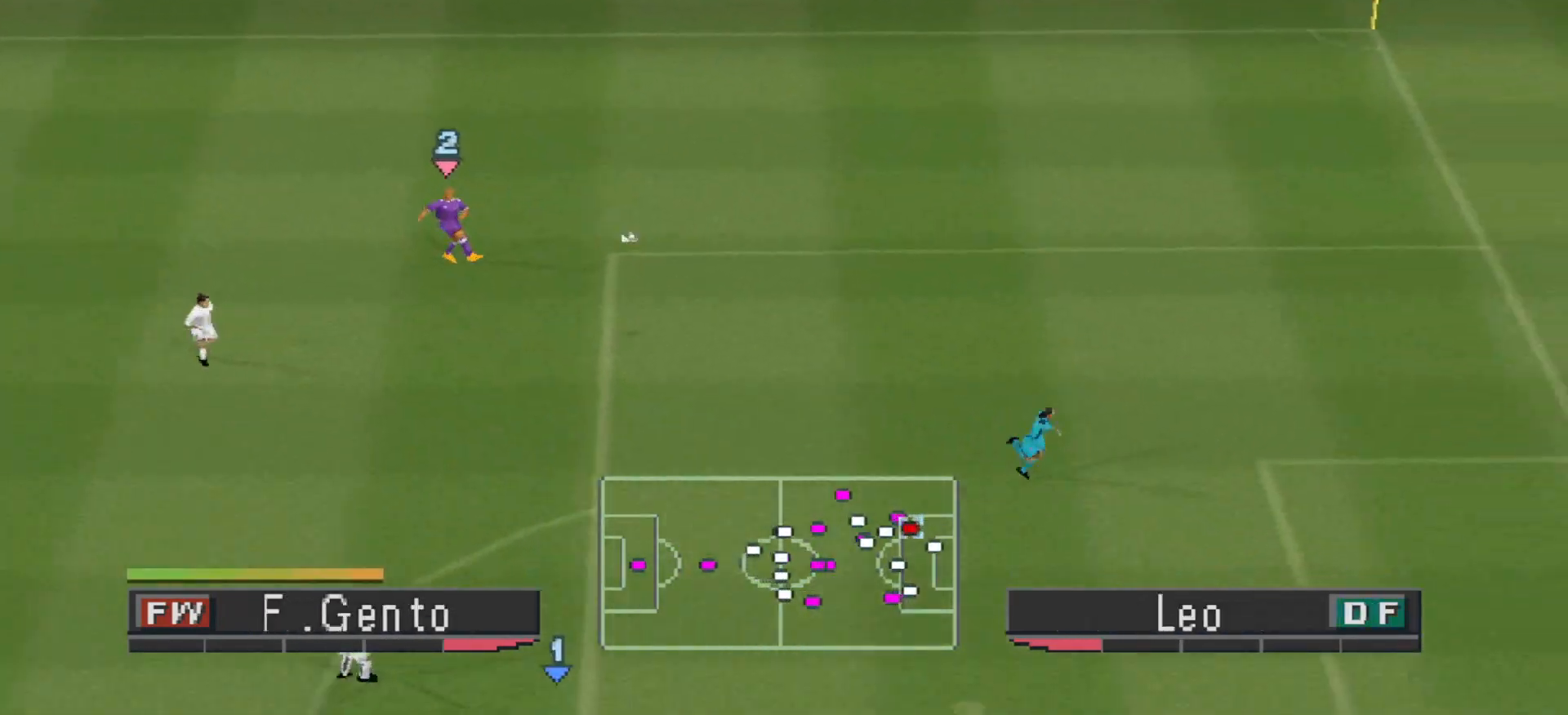
{"buttons": [], "events": []}
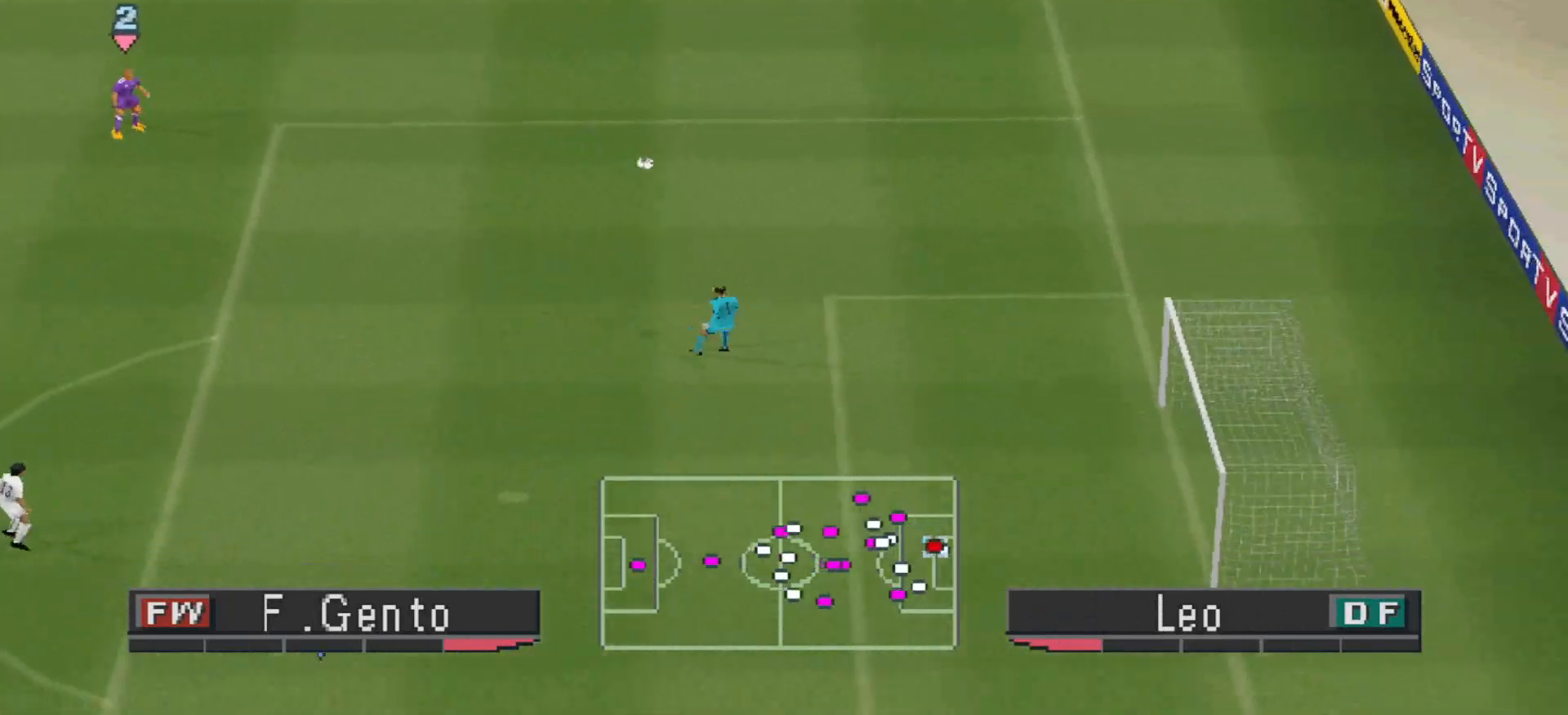
{"buttons": [], "events": []}
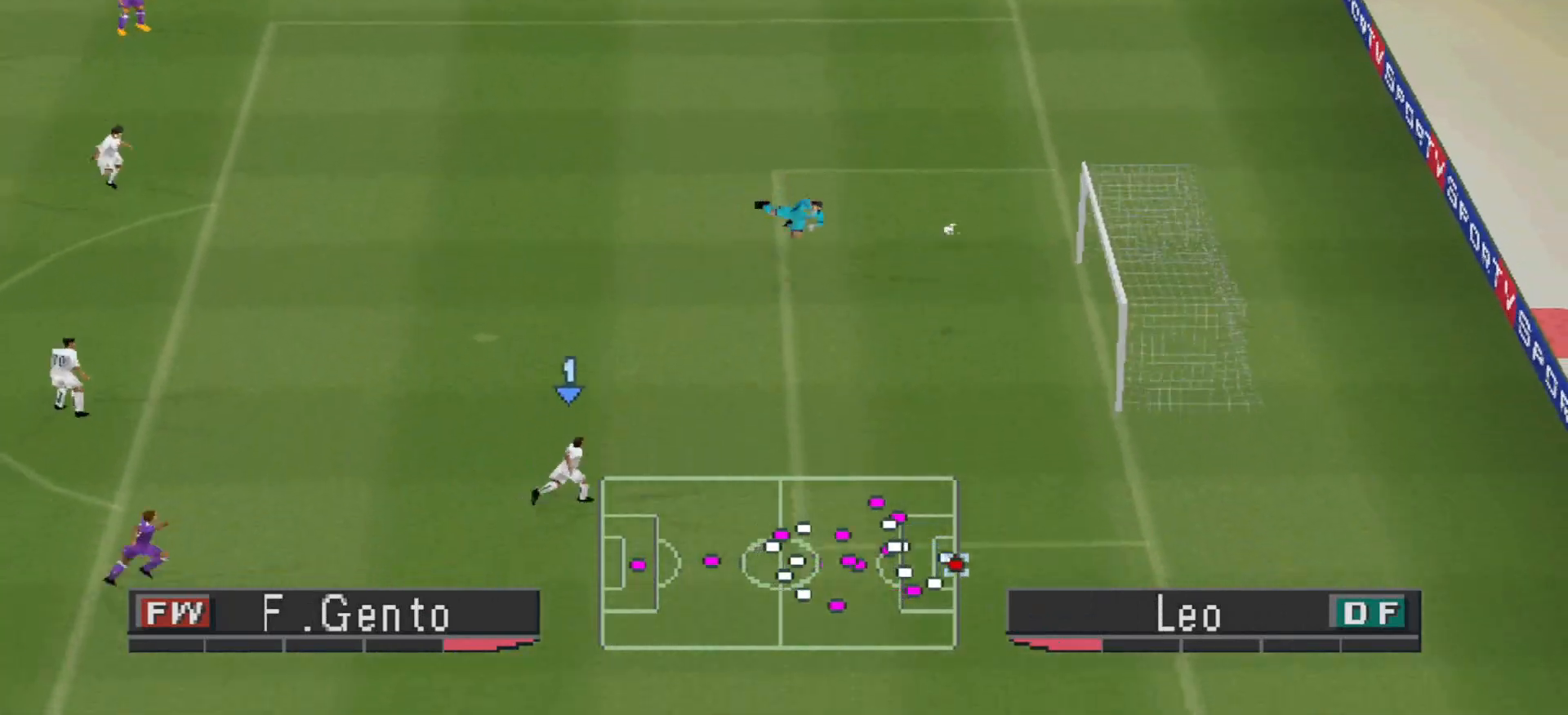
{"buttons": [], "events": []}
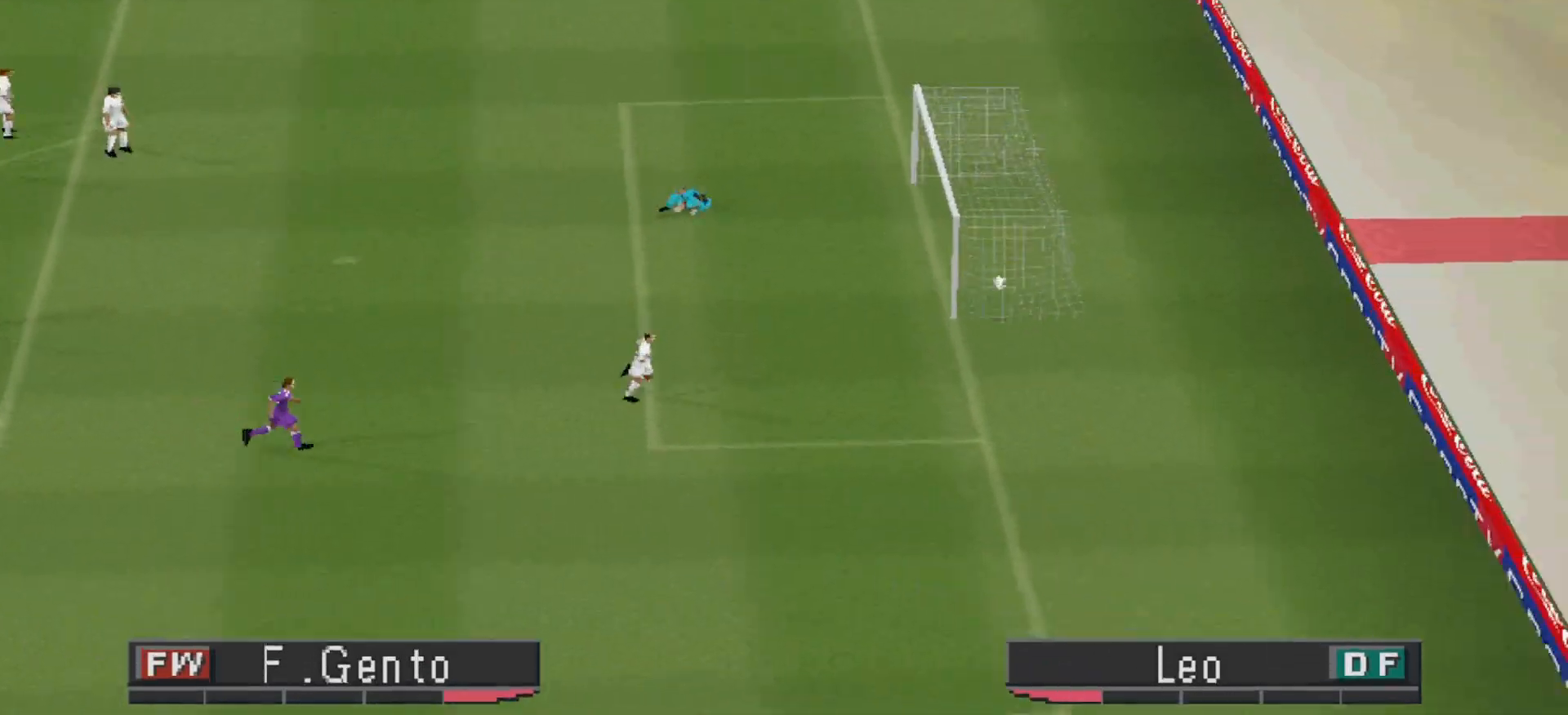
{"buttons": ["START"], "events": [[367, "START", "down"]]}
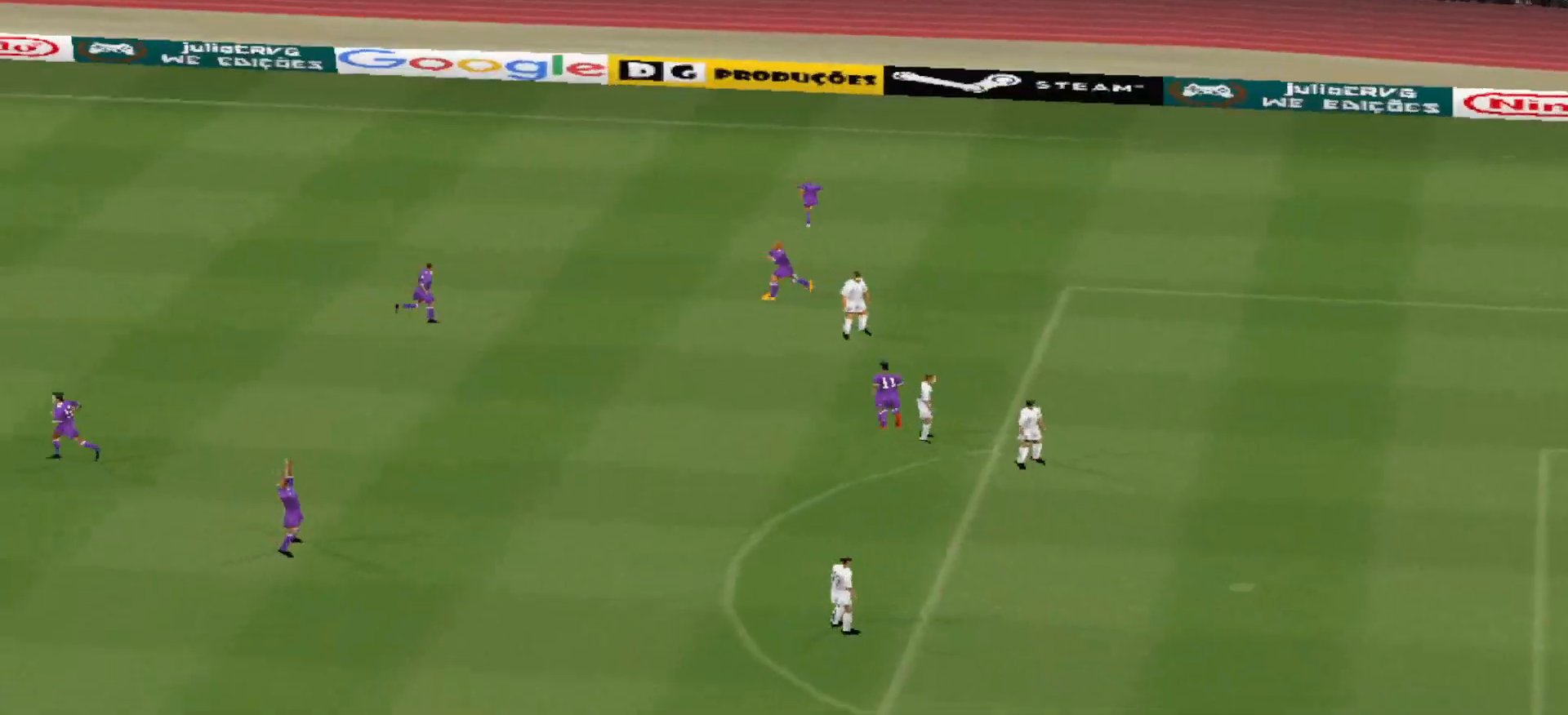
{"buttons": [], "events": [[133, "START", "up"]]}
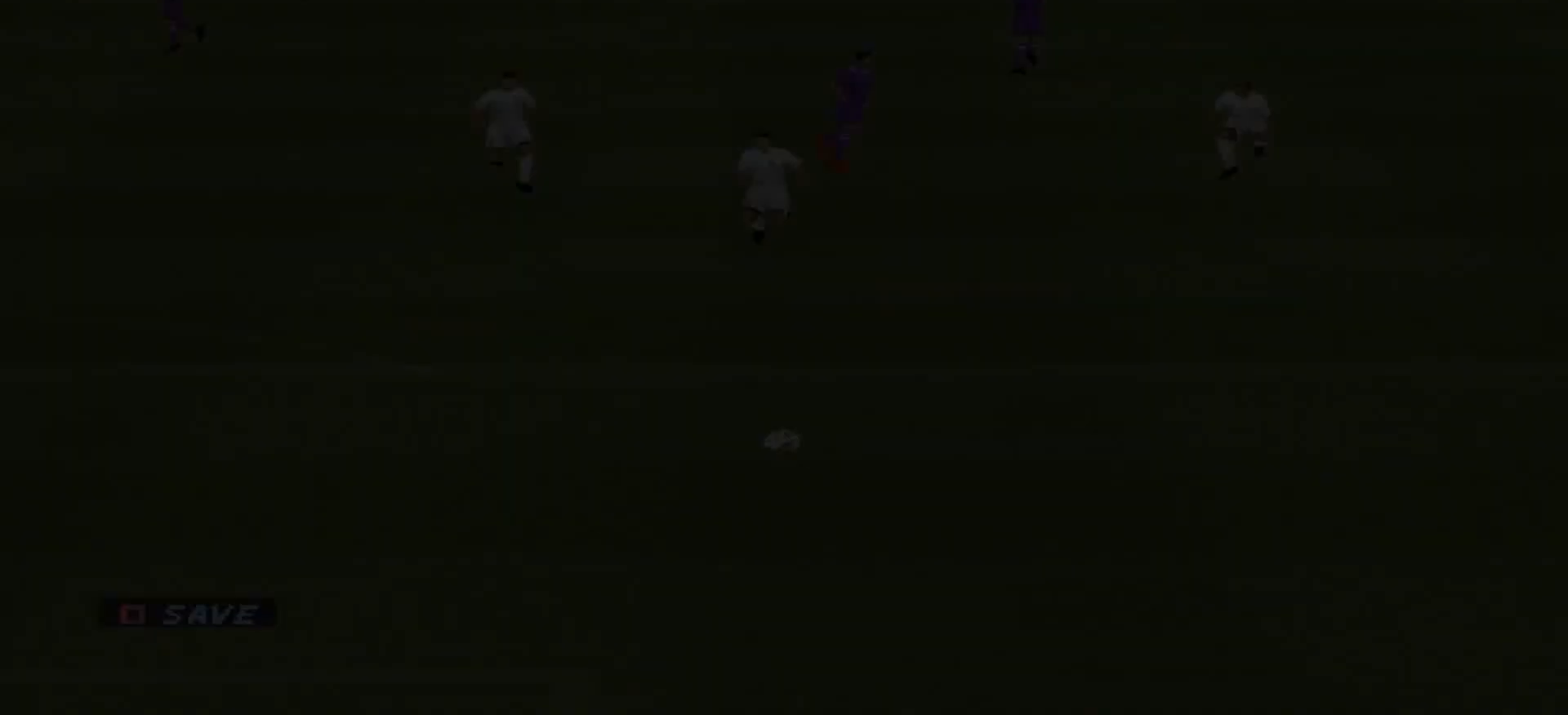
{"buttons": [], "events": [[200, "START", "down"], [333, "START", "up"]]}
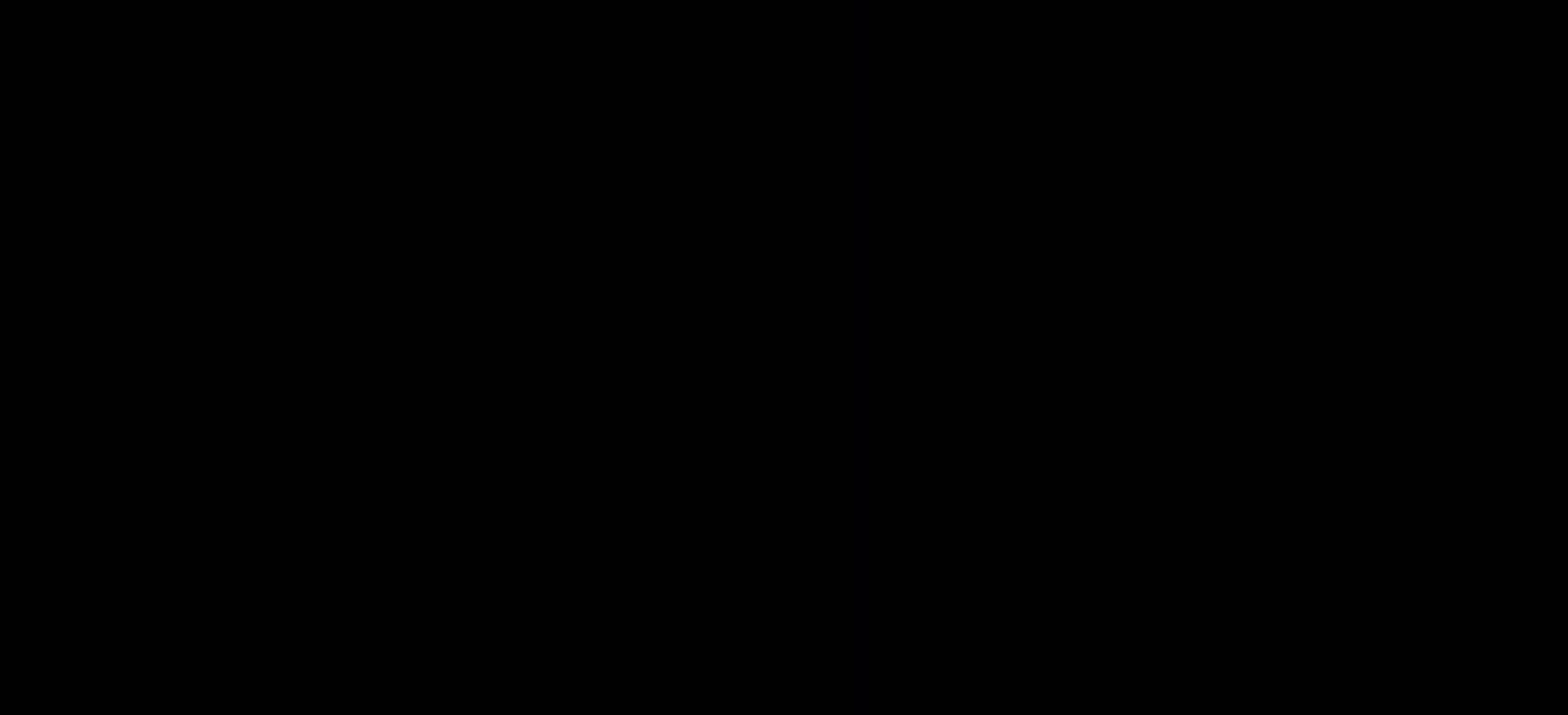
{"buttons": [], "events": []}
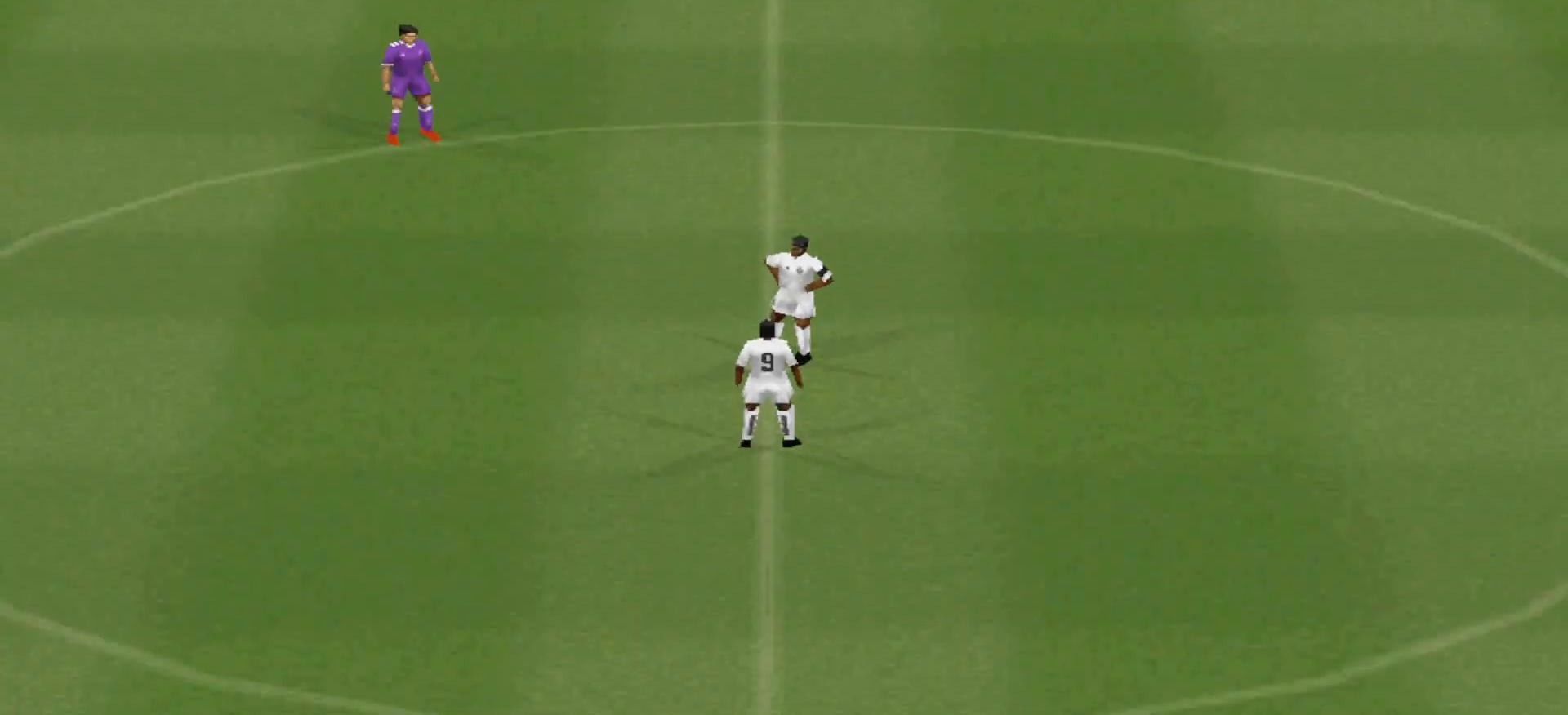
{"buttons": ["DPAD_DOWN"], "events": [[500, "DPAD_DOWN", "down"]]}
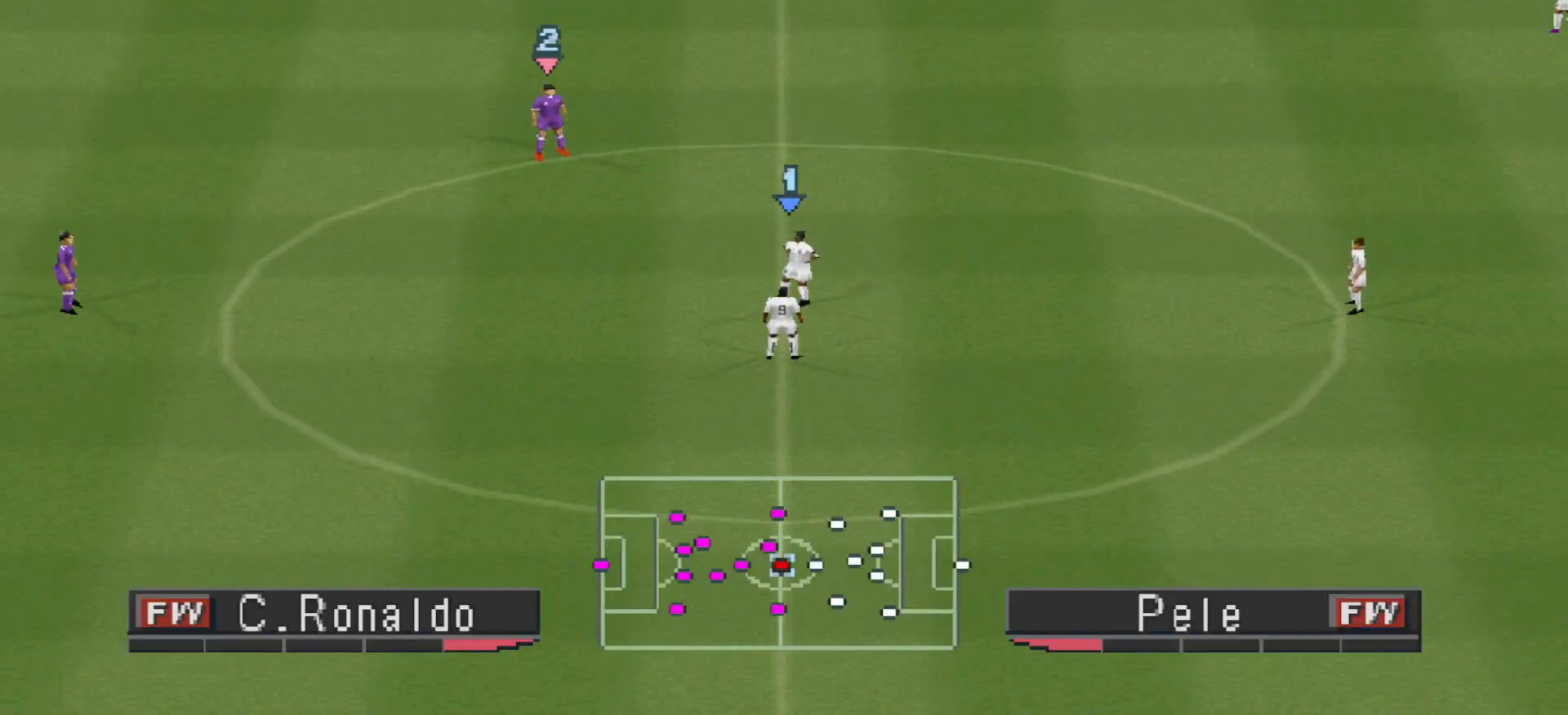
{"buttons": ["CROSS", "R1", "DPAD_DOWN"], "events": [[167, "R1", "down"], [400, "CROSS", "down"]]}
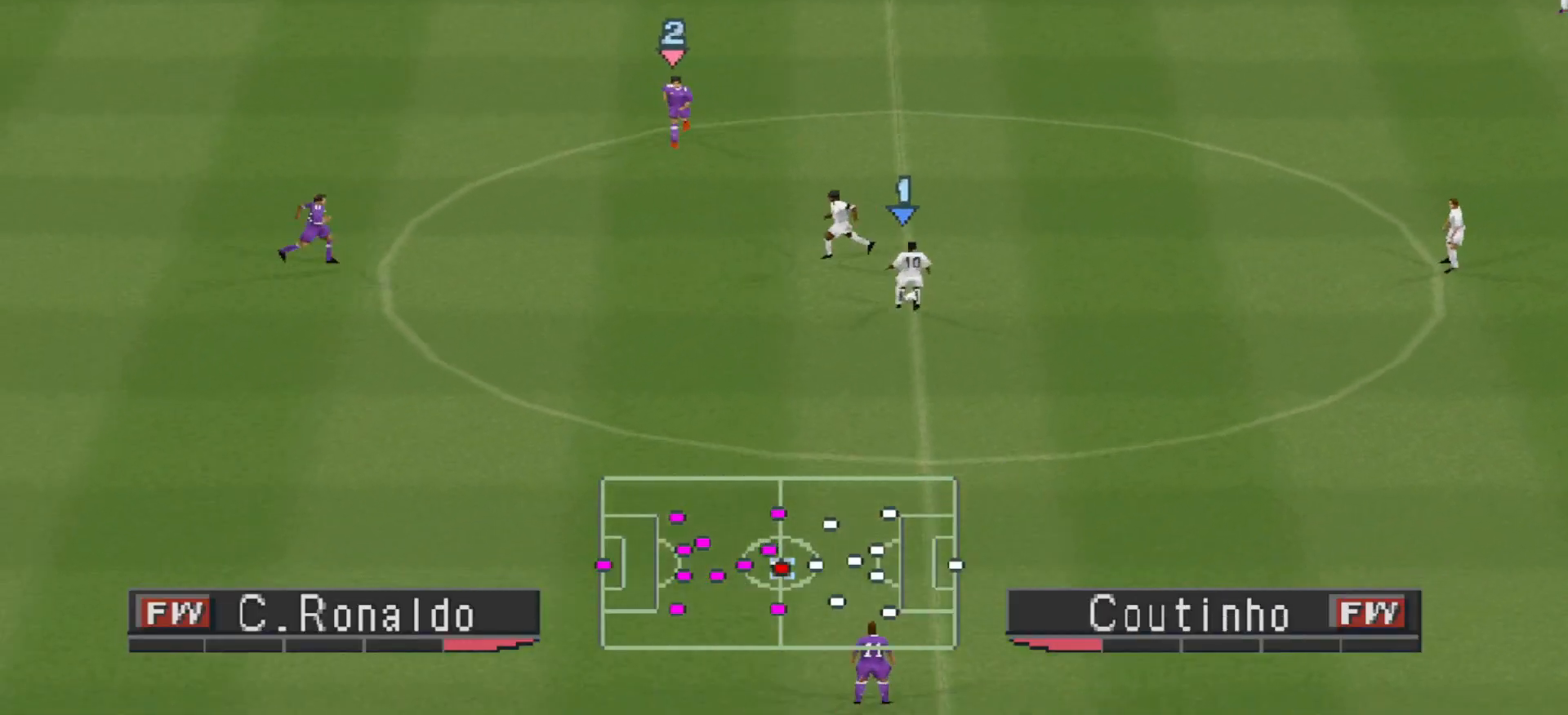
{"buttons": ["CROSS", "R1"], "events": [[100, "DPAD_DOWN", "up"]]}
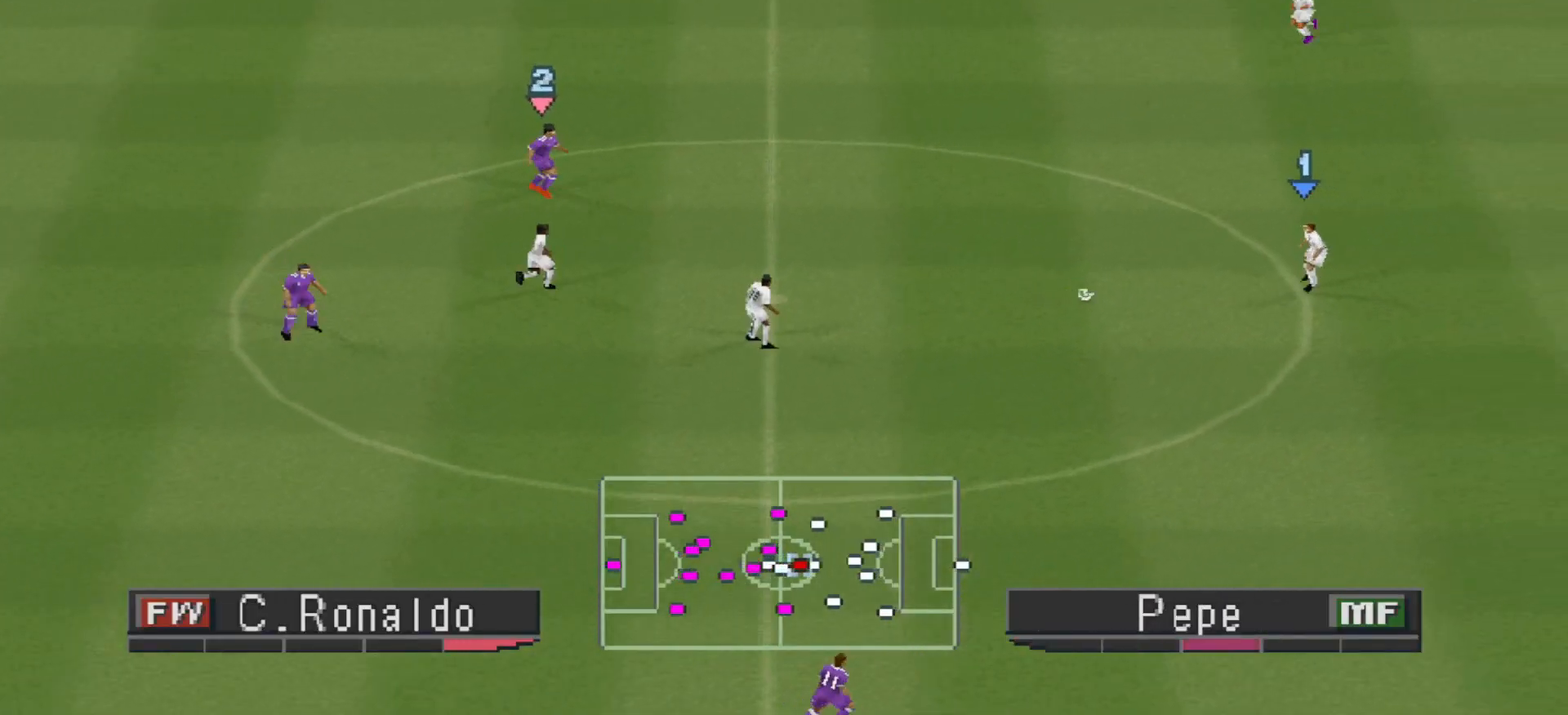
{"buttons": ["CROSS", "R1"], "events": []}
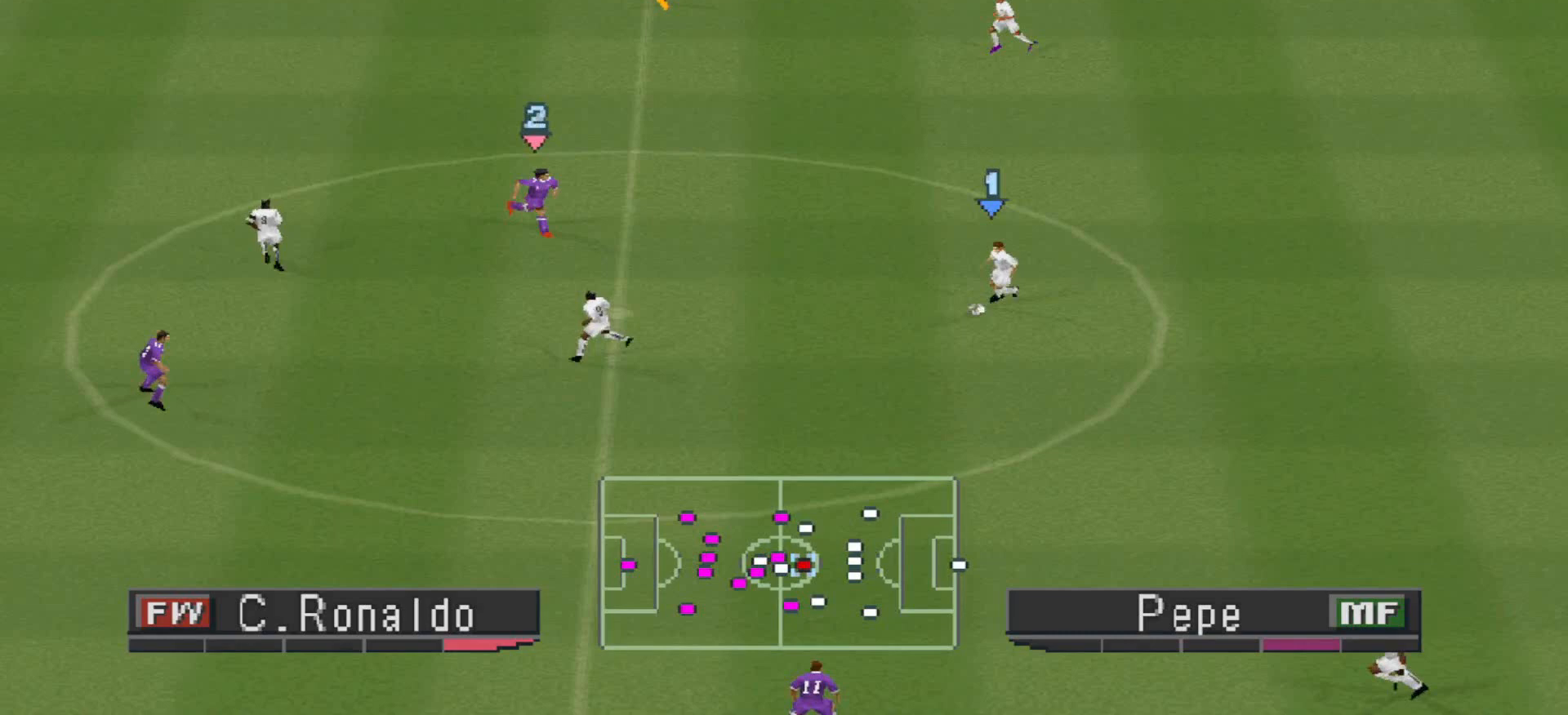
{"buttons": ["CROSS", "R1"], "events": []}
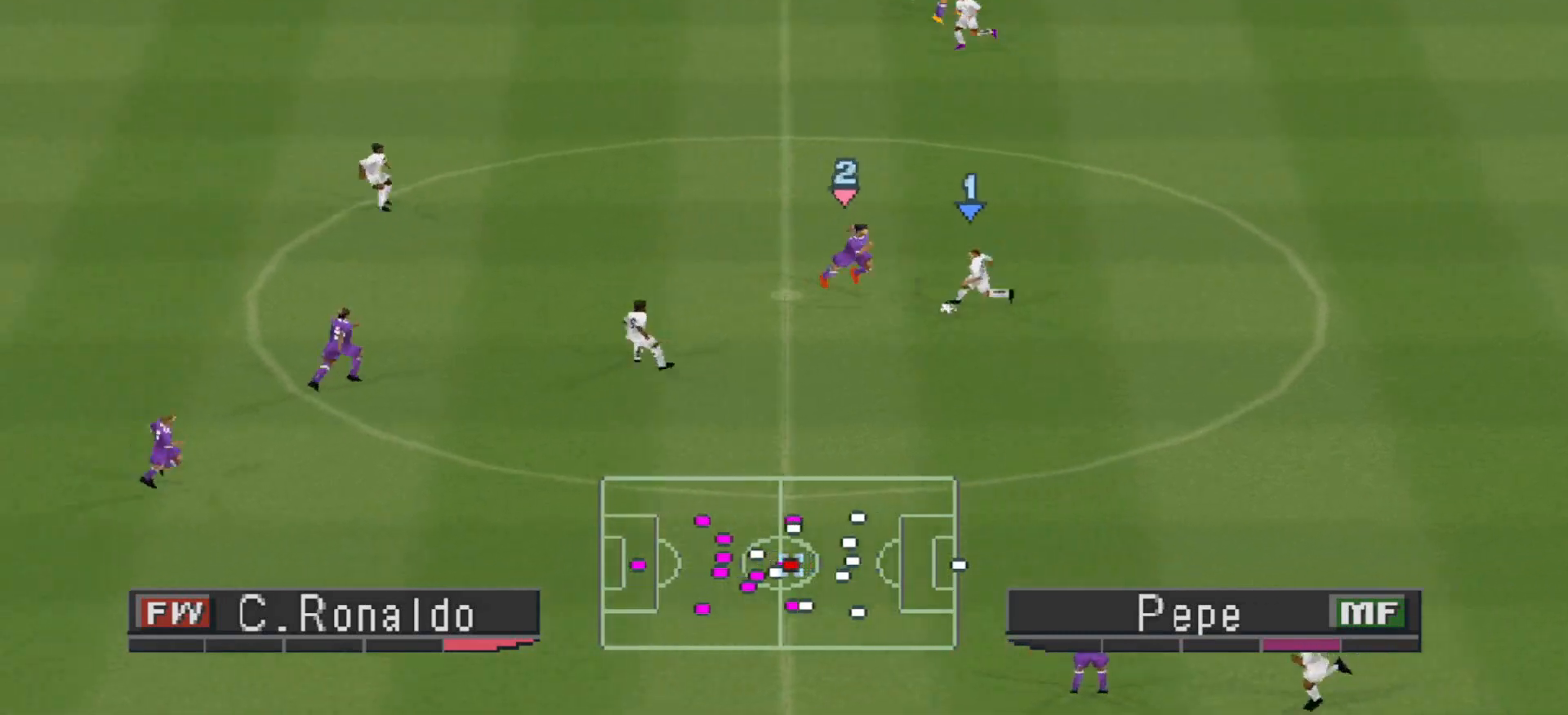
{"buttons": ["CROSS", "R1"], "events": []}
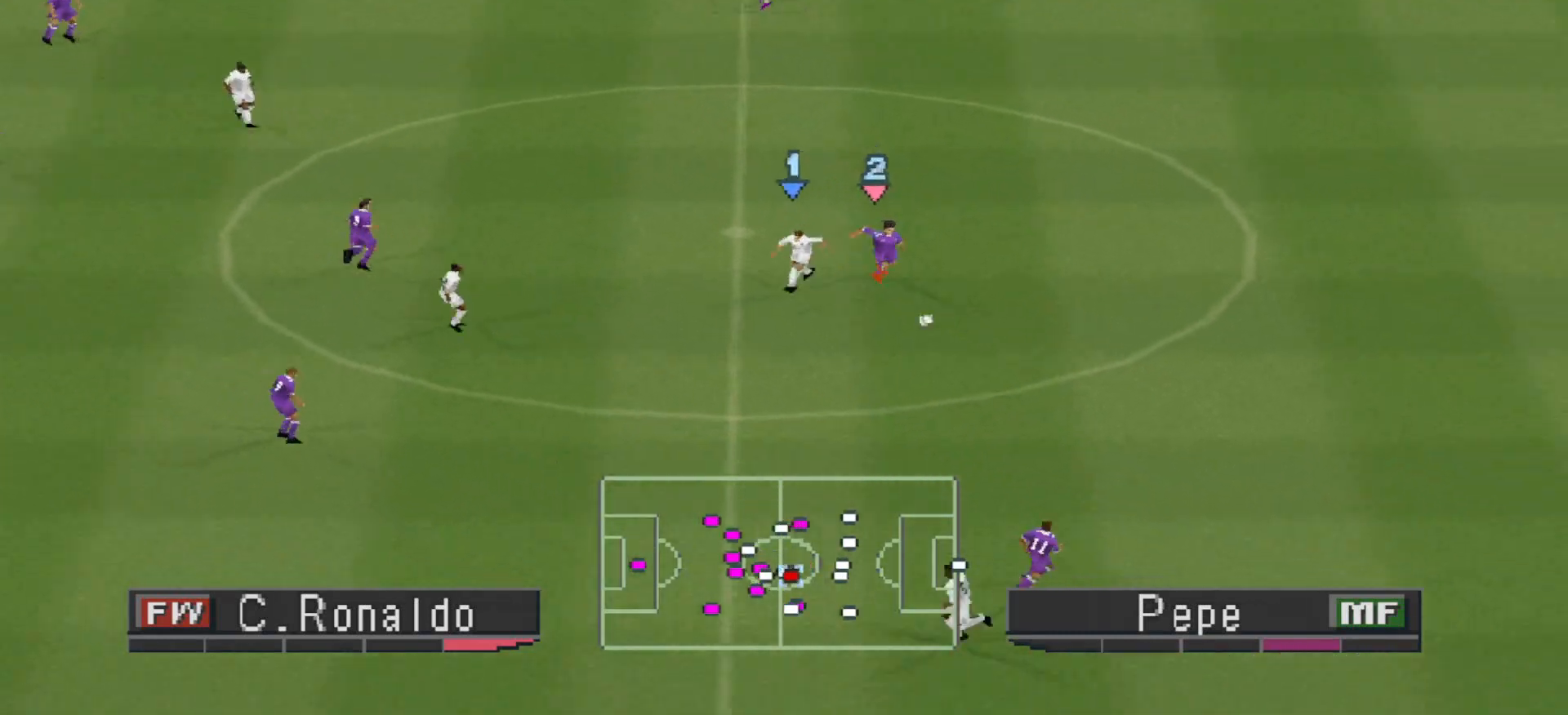
{"buttons": ["DPAD_RIGHT"], "events": [[67, "DPAD_RIGHT", "down"], [133, "CROSS", "up"], [233, "R1", "up"]]}
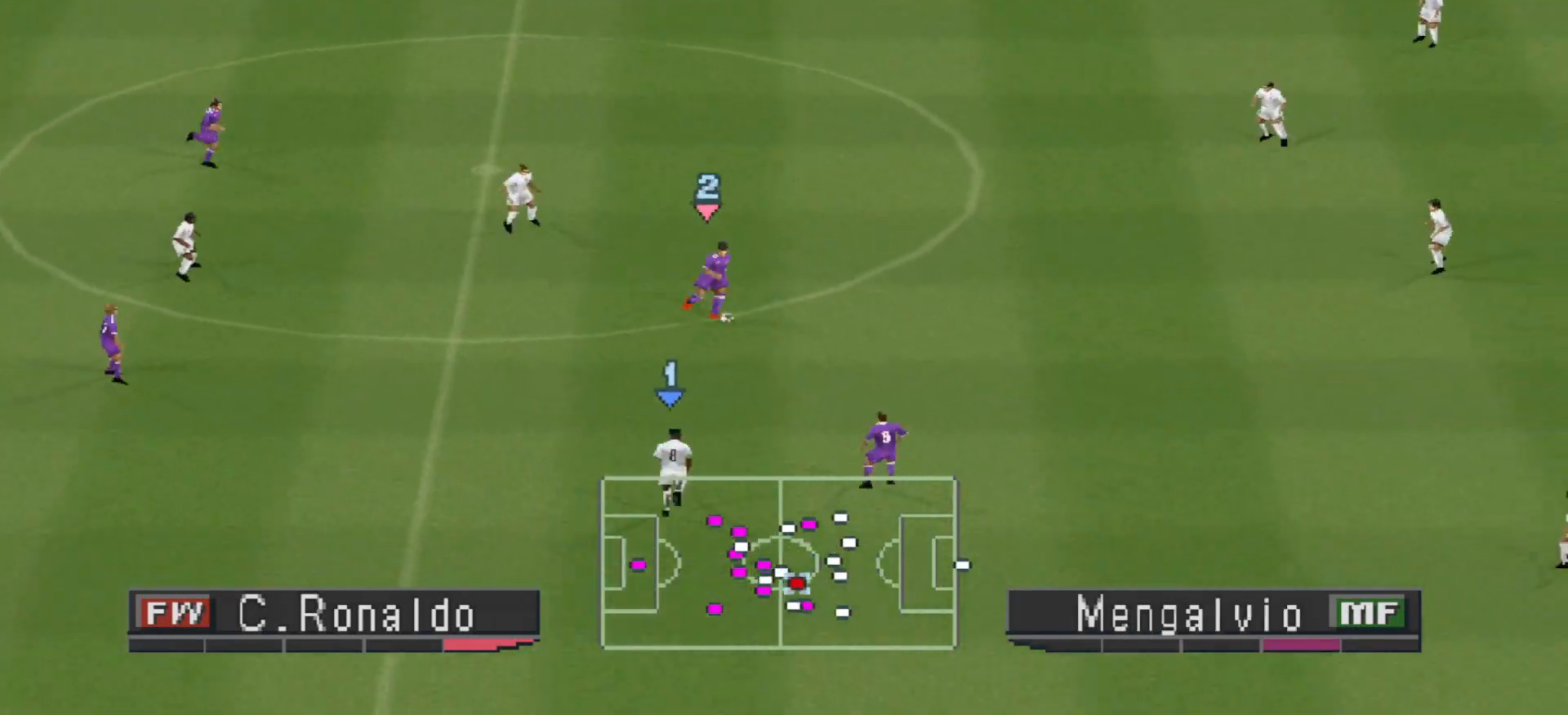
{"buttons": ["DPAD_RIGHT"], "events": []}
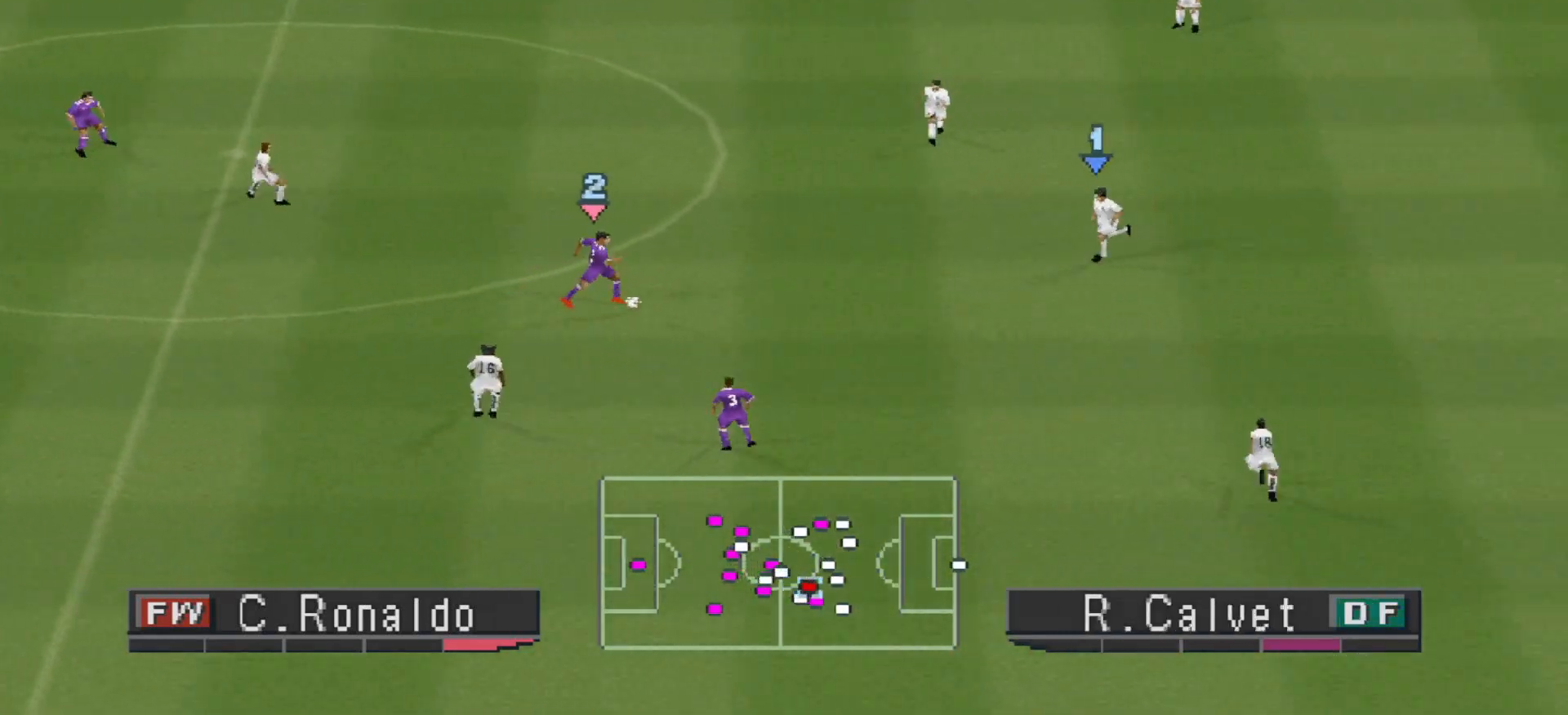
{"buttons": ["TRIANGLE", "DPAD_DOWN", "DPAD_RIGHT"], "events": [[67, "DPAD_DOWN", "down"], [300, "TRIANGLE", "down"]]}
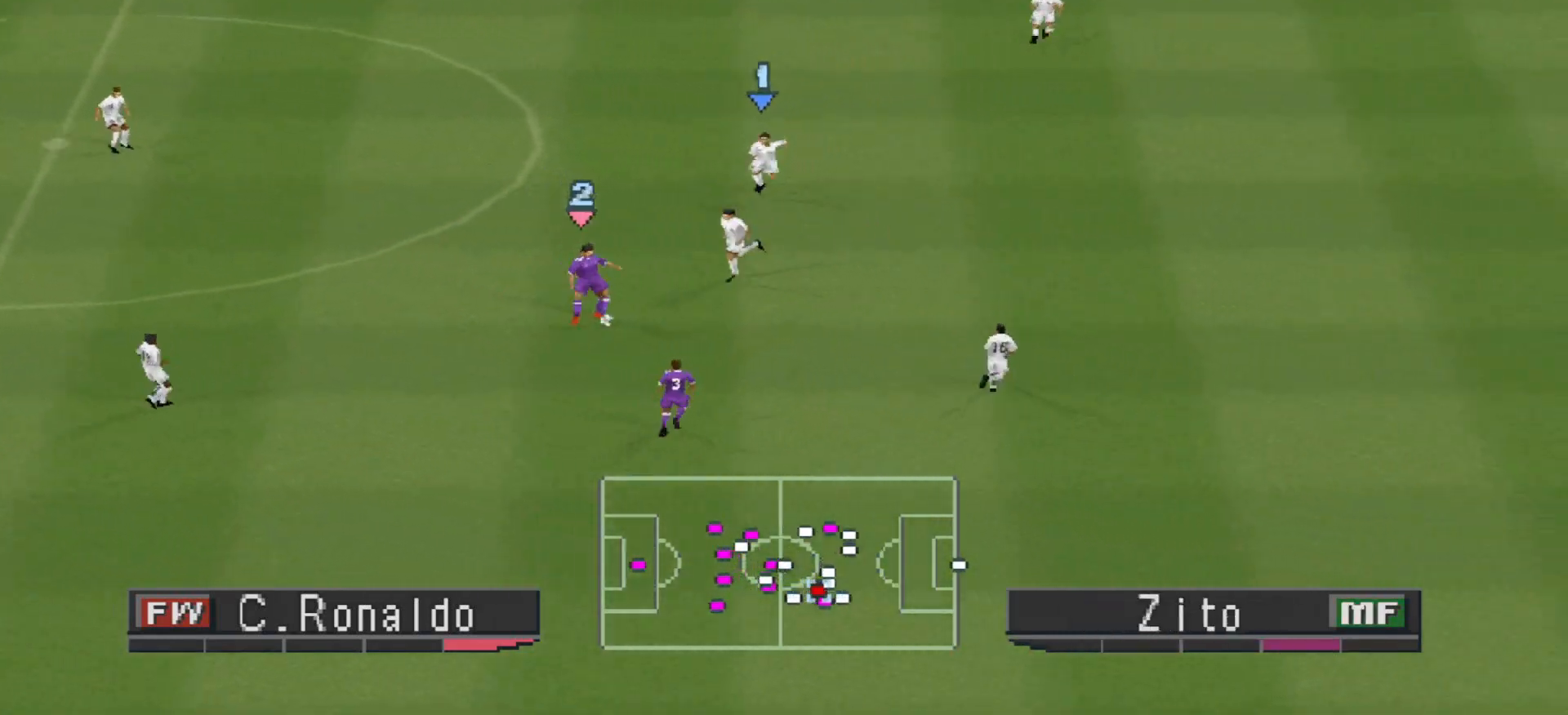
{"buttons": ["R1", "DPAD_DOWN", "DPAD_RIGHT"], "events": [[67, "DPAD_DOWN", "up"], [67, "TRIANGLE", "up"], [167, "R1", "down"], [467, "DPAD_DOWN", "down"]]}
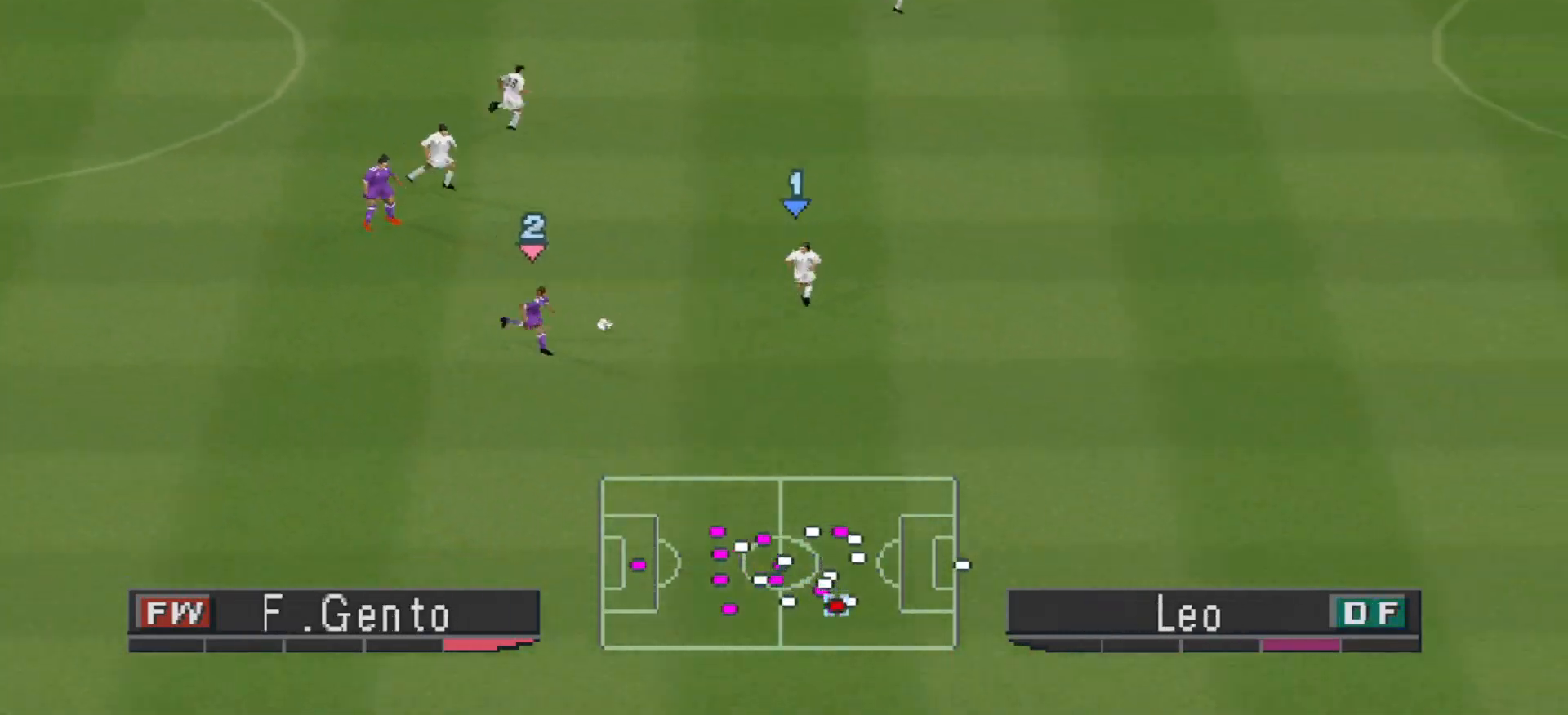
{"buttons": ["R1", "DPAD_DOWN", "DPAD_RIGHT"], "events": []}